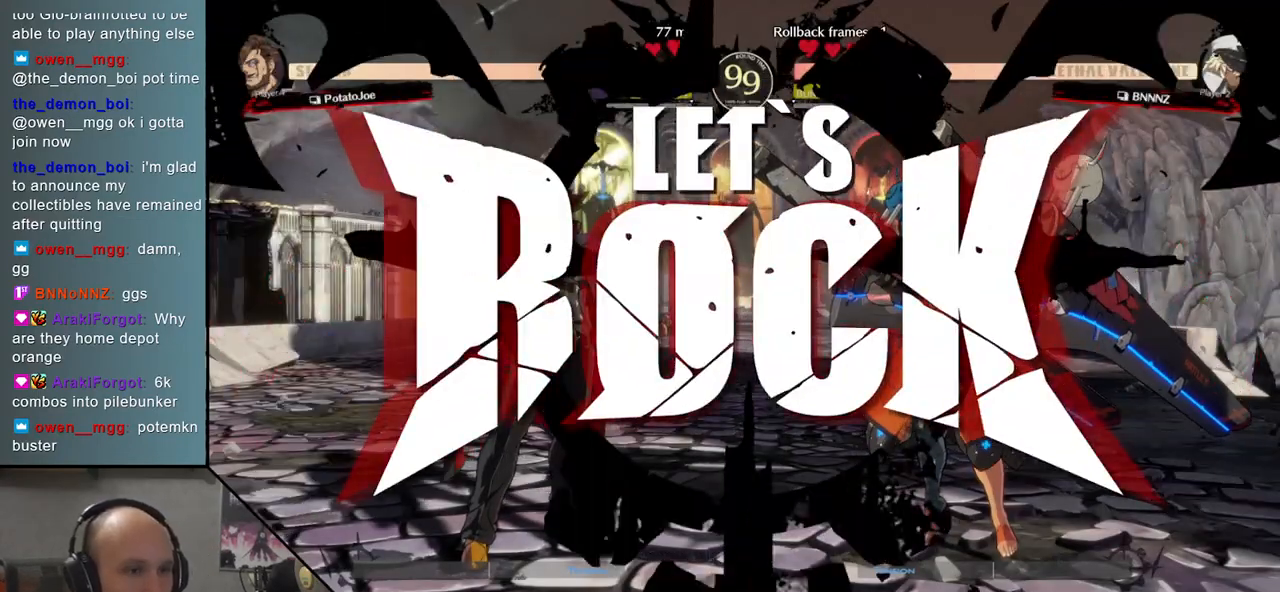
Gameplay with a controller (arcade stick); each line is a JSON object with the inputs held at the frame after it. "events" lists button and stick changes between this image and that frame as [ms after this image, input, new state], when the widget could be followed in between. Not read: L3 R3 other_buttons.
{"buttons": ["TRIANGLE"], "events": [[217, "R1", "down"], [283, "R1", "up"], [467, "TRIANGLE", "down"]]}
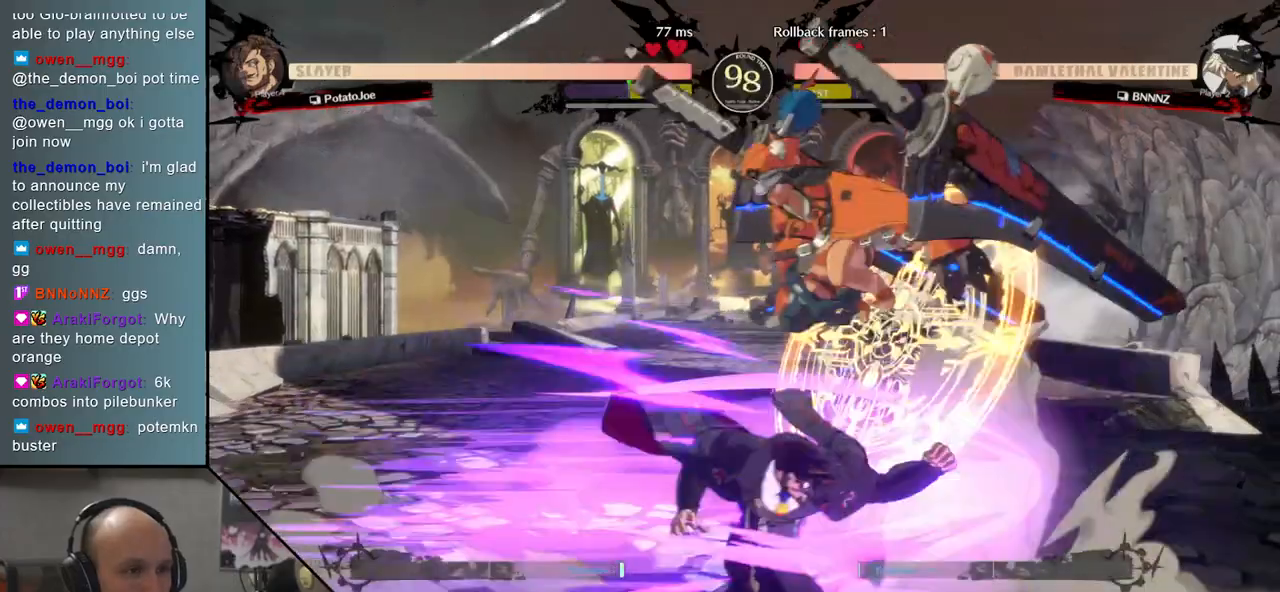
{"buttons": [], "events": [[50, "TRIANGLE", "up"], [167, "TRIANGLE", "down"], [250, "TRIANGLE", "up"], [367, "TRIANGLE", "down"], [433, "TRIANGLE", "up"]]}
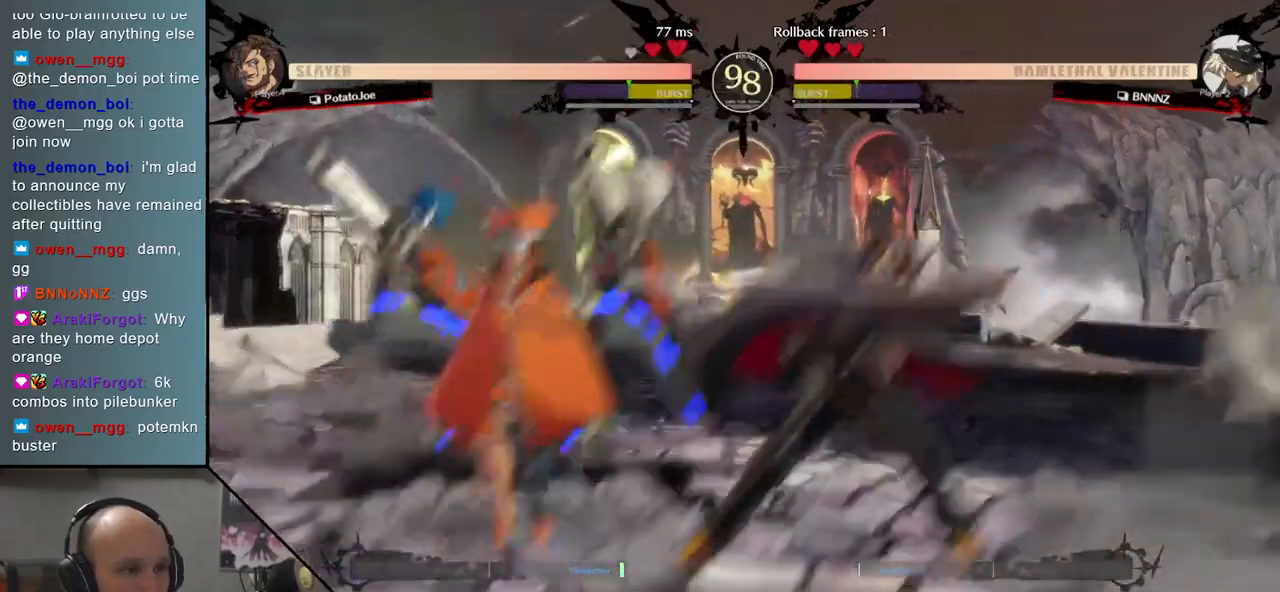
{"buttons": [], "events": [[33, "TRIANGLE", "down"], [133, "TRIANGLE", "up"], [300, "TRIANGLE", "down"], [383, "TRIANGLE", "up"]]}
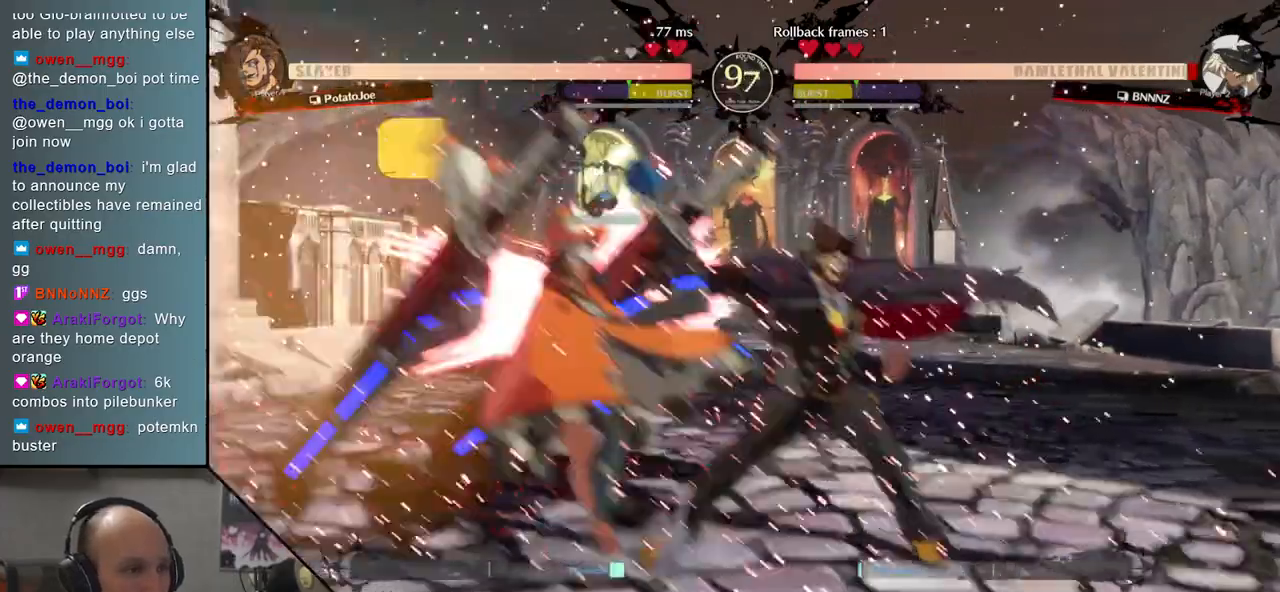
{"buttons": [], "events": [[200, "SQUARE", "down"], [283, "SQUARE", "up"], [383, "SQUARE", "down"], [433, "SQUARE", "up"]]}
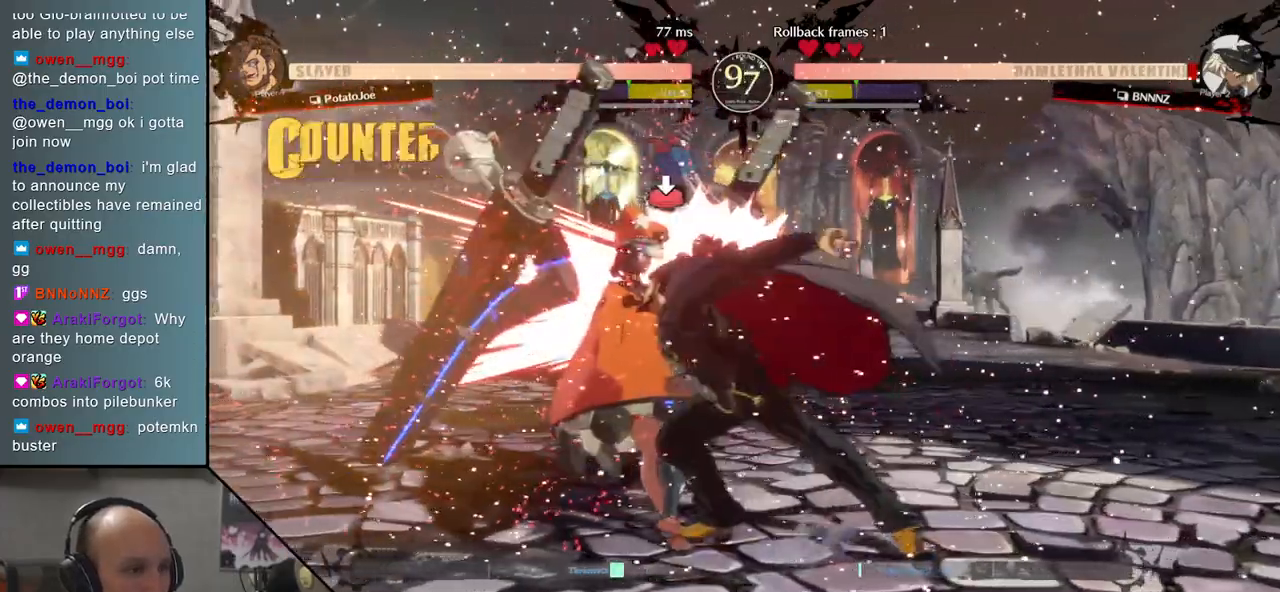
{"buttons": ["SQUARE"], "events": [[17, "SQUARE", "down"], [83, "SQUARE", "up"], [200, "SQUARE", "down"], [267, "SQUARE", "up"], [467, "SQUARE", "down"]]}
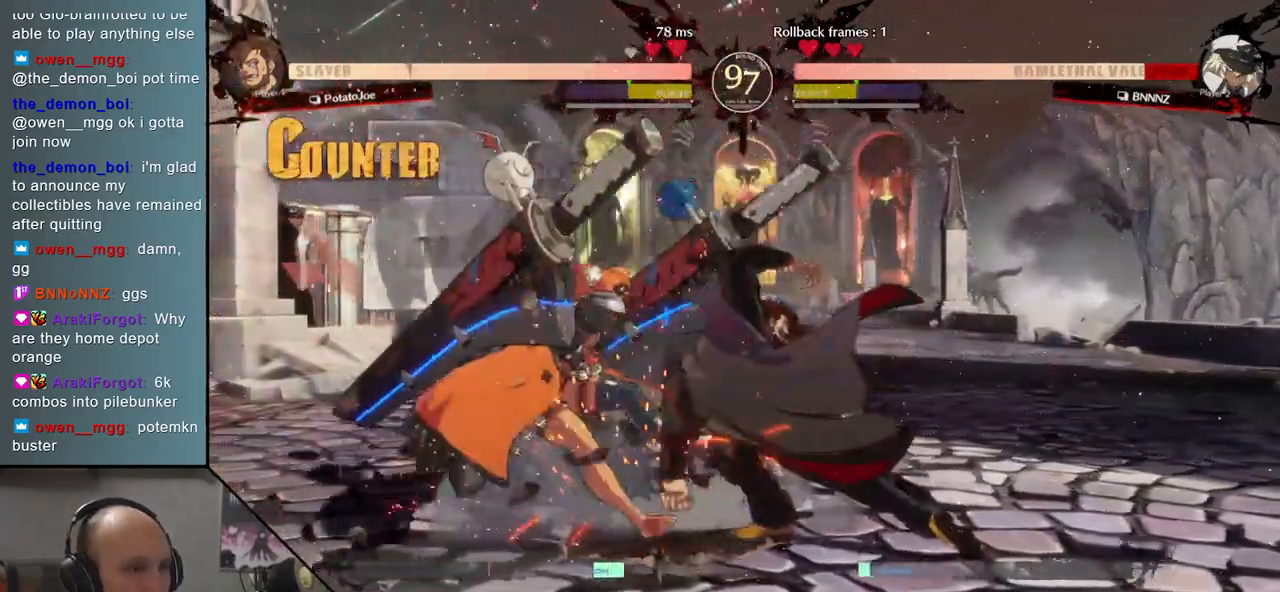
{"buttons": [], "events": [[67, "SQUARE", "up"], [167, "SQUARE", "down"], [233, "SQUARE", "up"], [333, "SQUARE", "down"], [417, "SQUARE", "up"]]}
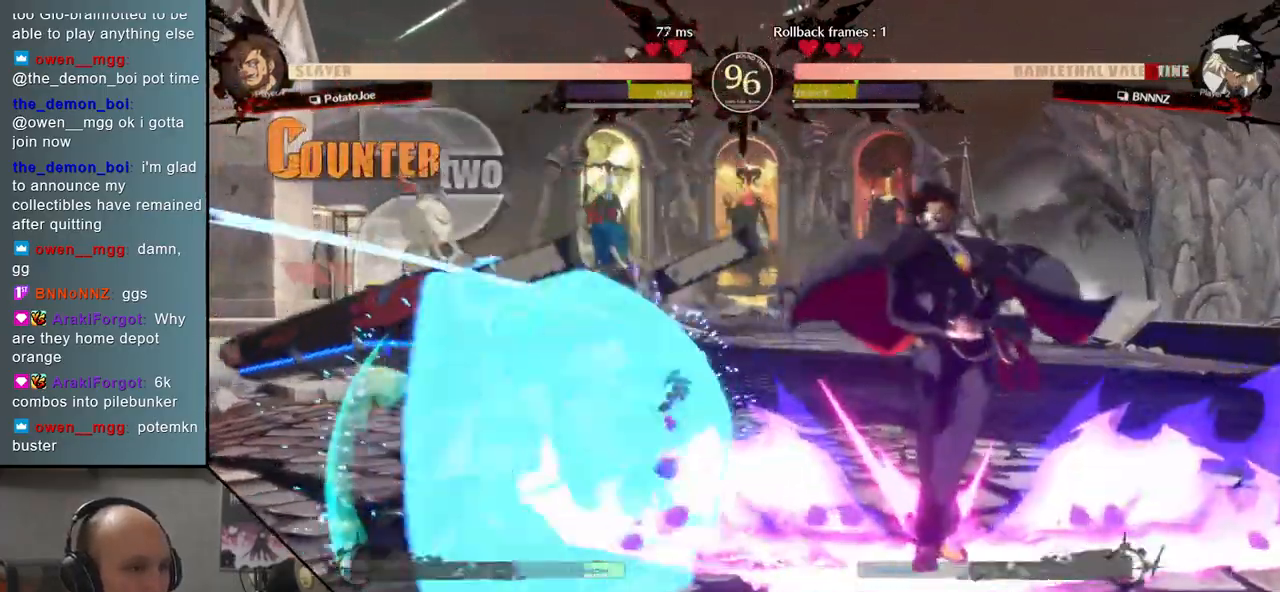
{"buttons": [], "events": []}
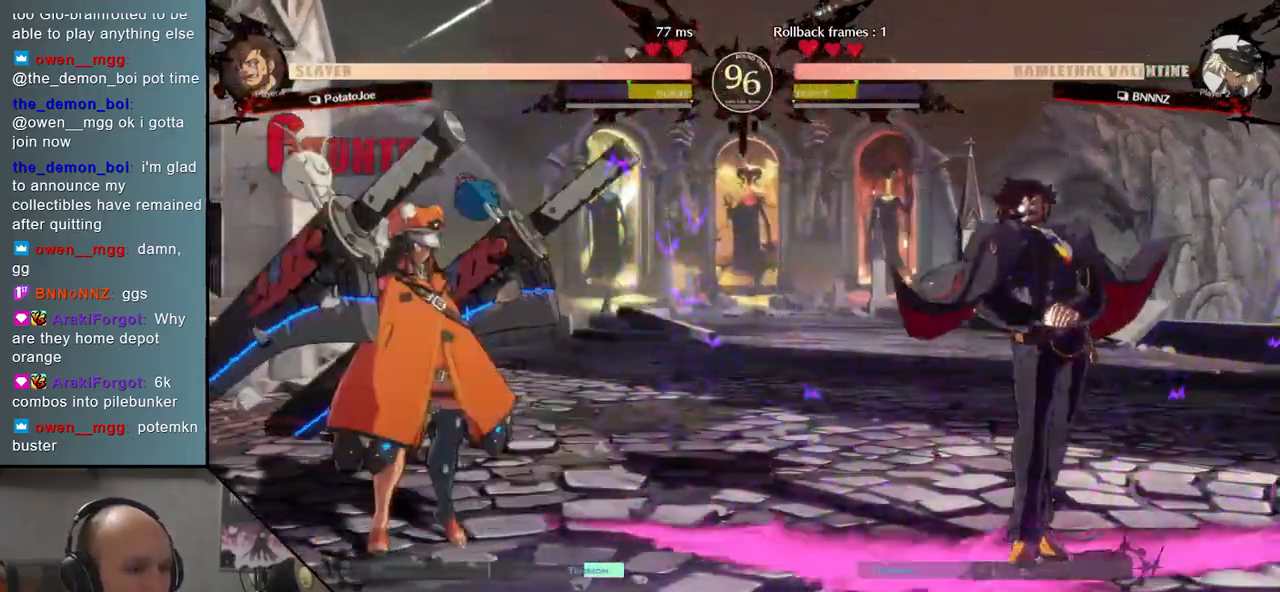
{"buttons": [], "events": [[133, "L2", "down"], [217, "L2", "up"], [367, "R1", "down"], [433, "R1", "up"]]}
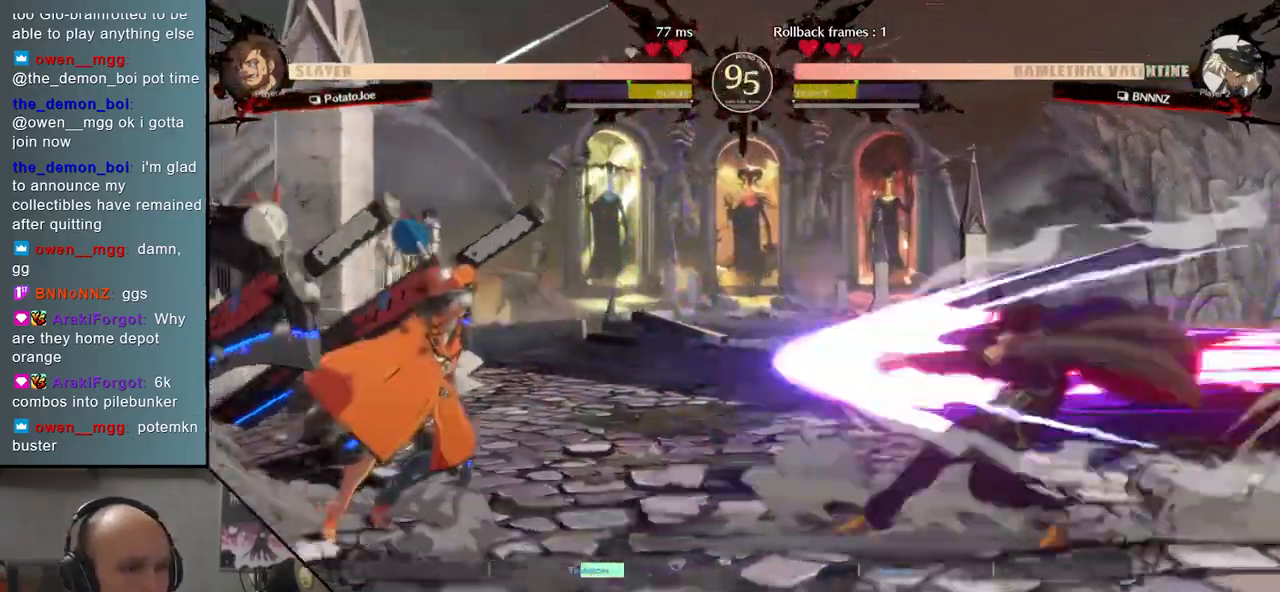
{"buttons": [], "events": [[33, "R1", "down"], [117, "R1", "up"], [417, "TRIANGLE", "down"], [467, "TRIANGLE", "up"]]}
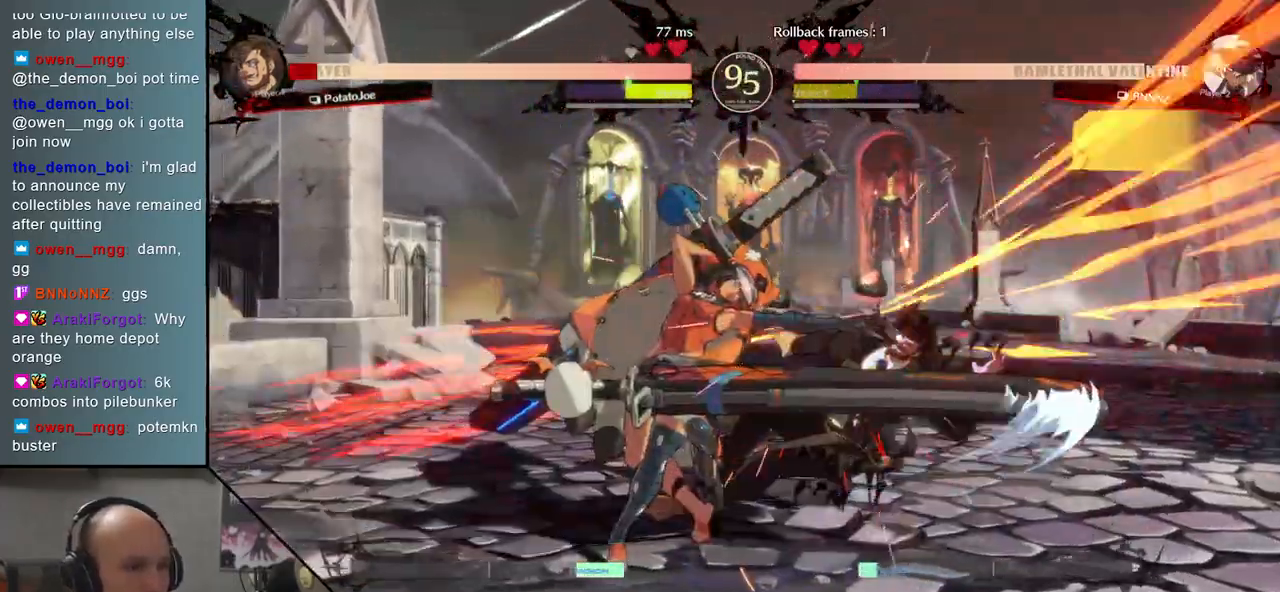
{"buttons": [], "events": [[83, "TRIANGLE", "down"], [200, "TRIANGLE", "up"]]}
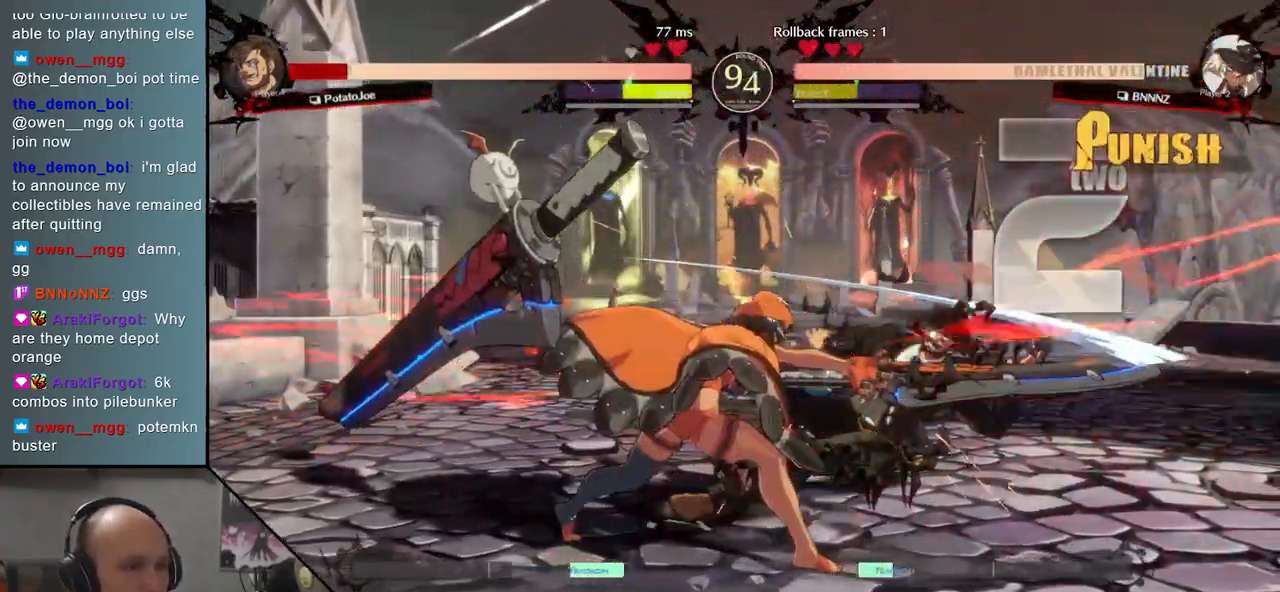
{"buttons": [], "events": []}
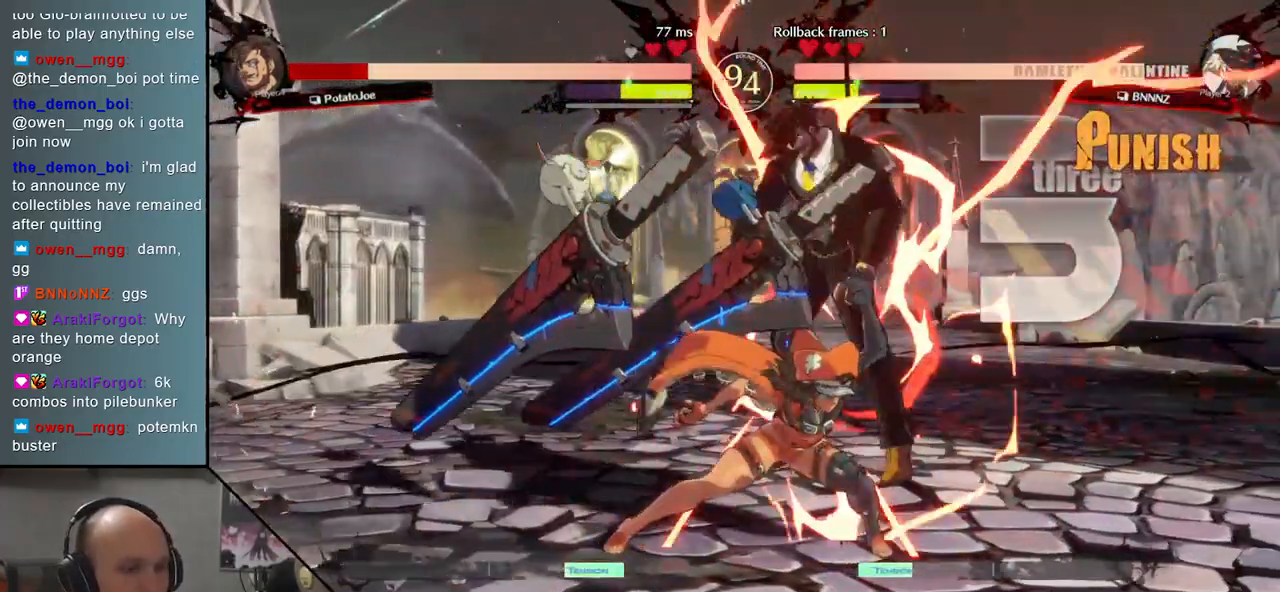
{"buttons": [], "events": [[333, "R1", "down"], [450, "R1", "up"]]}
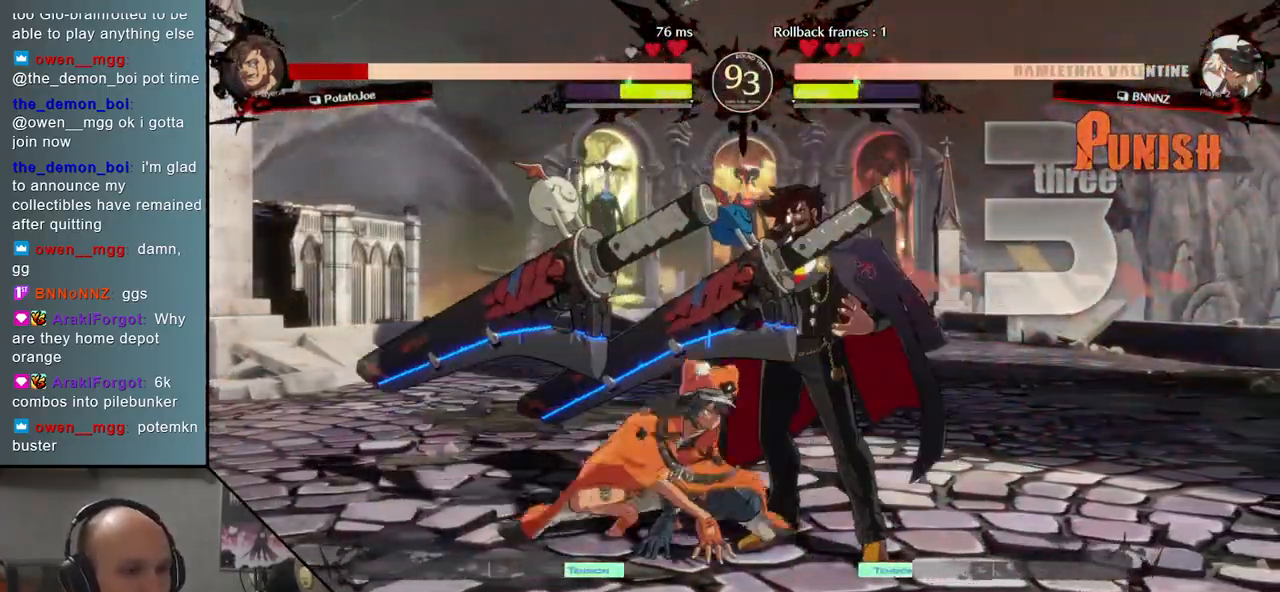
{"buttons": ["SQUARE", "TRIANGLE", "R1"], "events": [[117, "R1", "down"], [117, "SQUARE", "down"], [117, "TRIANGLE", "down"], [300, "TRIANGLE", "up"], [333, "R1", "up"], [350, "SQUARE", "up"], [417, "SQUARE", "down"], [433, "TRIANGLE", "down"], [500, "R1", "down"]]}
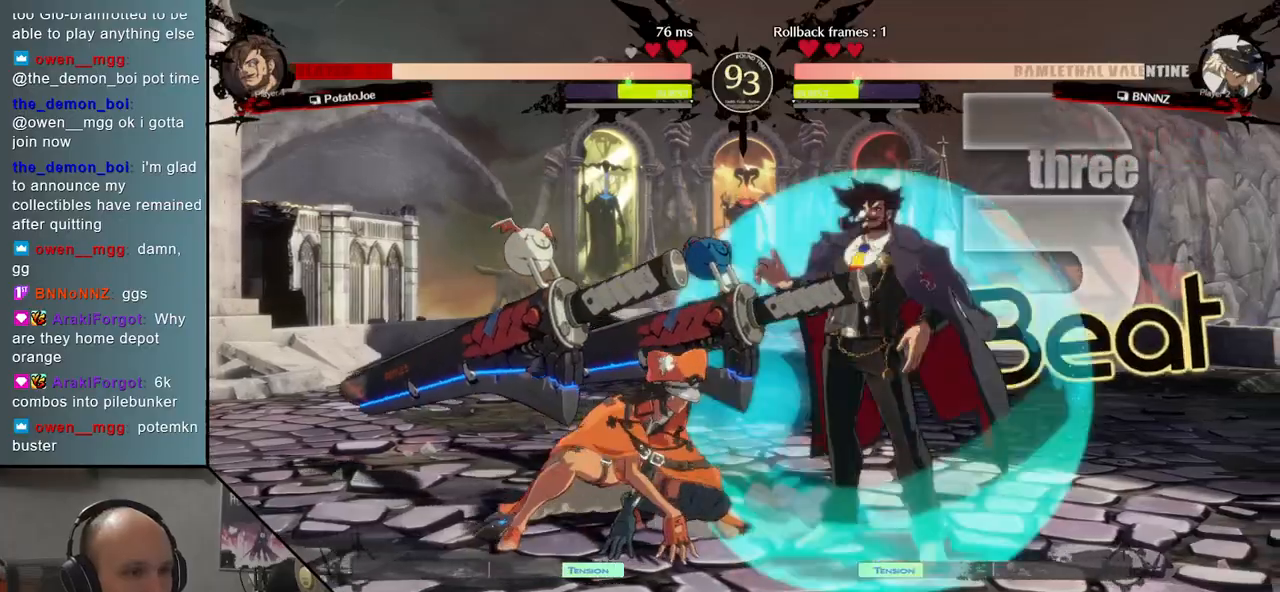
{"buttons": [], "events": [[67, "TRIANGLE", "up"], [83, "SQUARE", "up"], [133, "R1", "up"], [267, "SQUARE", "down"], [283, "TRIANGLE", "down"], [350, "R1", "down"], [417, "SQUARE", "up"], [417, "TRIANGLE", "up"], [483, "R1", "up"]]}
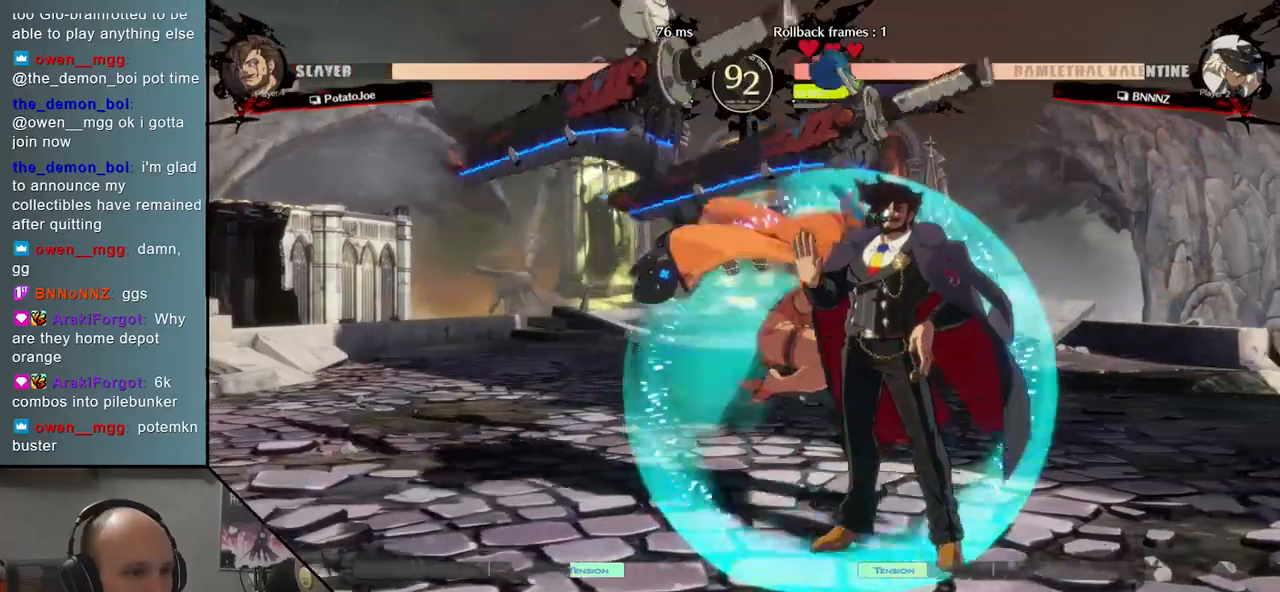
{"buttons": [], "events": [[217, "R1", "down"], [317, "R1", "up"]]}
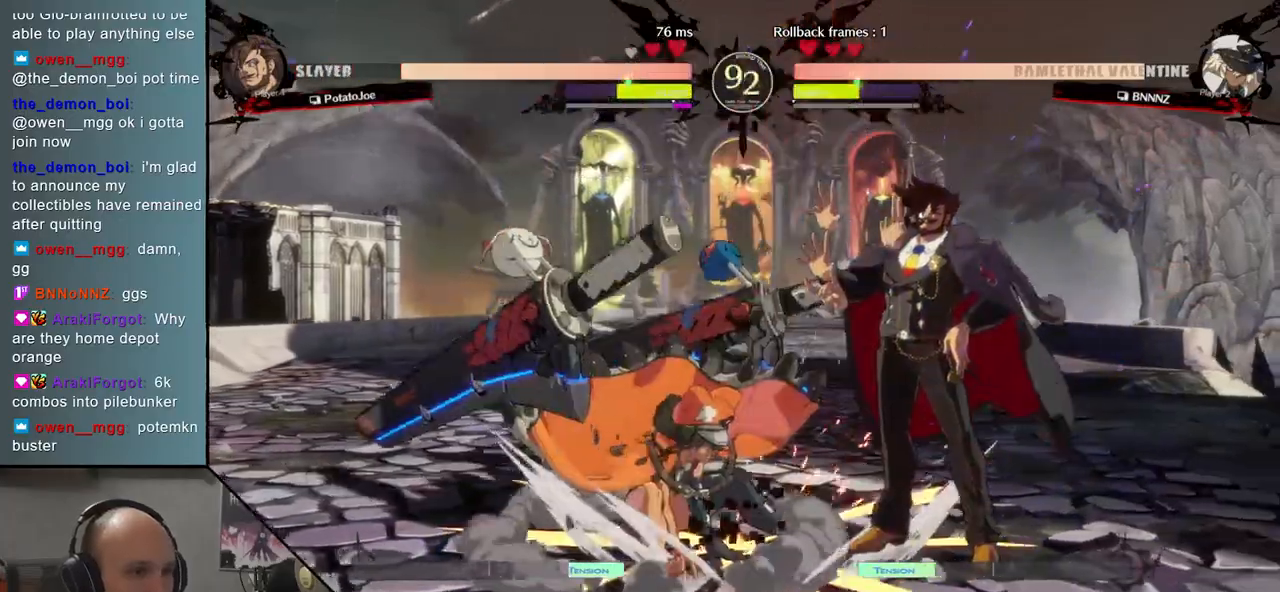
{"buttons": ["L1"], "events": [[33, "L2", "down"], [133, "L2", "up"], [267, "L1", "down"], [350, "L1", "up"], [417, "L1", "down"]]}
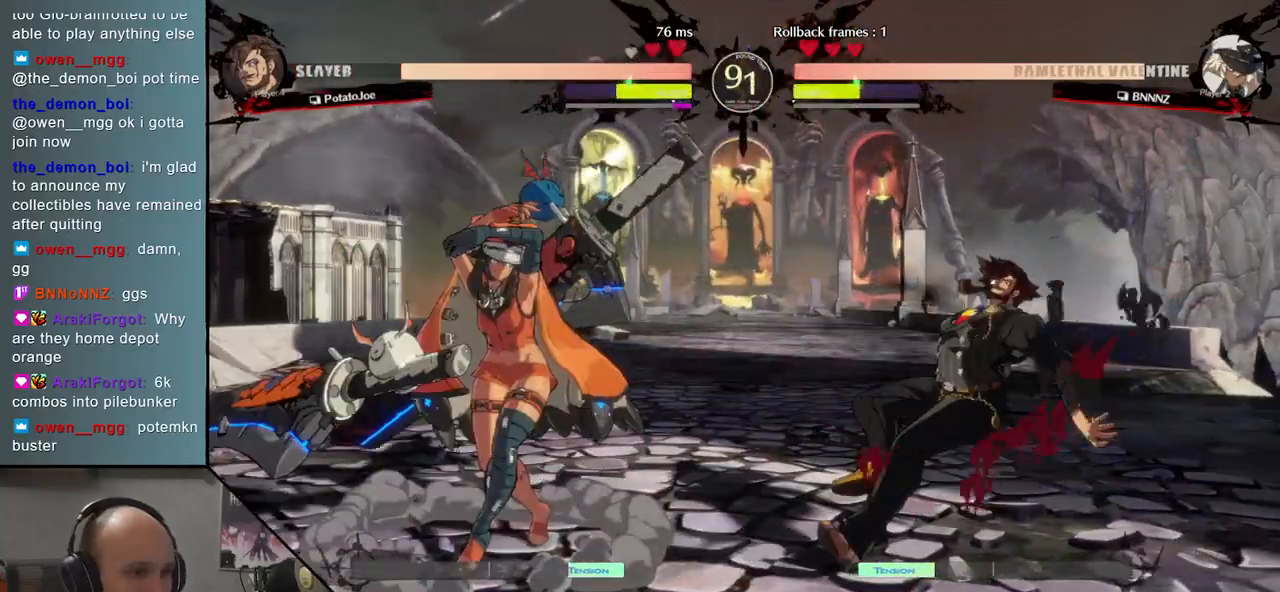
{"buttons": [], "events": [[17, "L1", "up"], [300, "R1", "down"], [400, "R1", "up"]]}
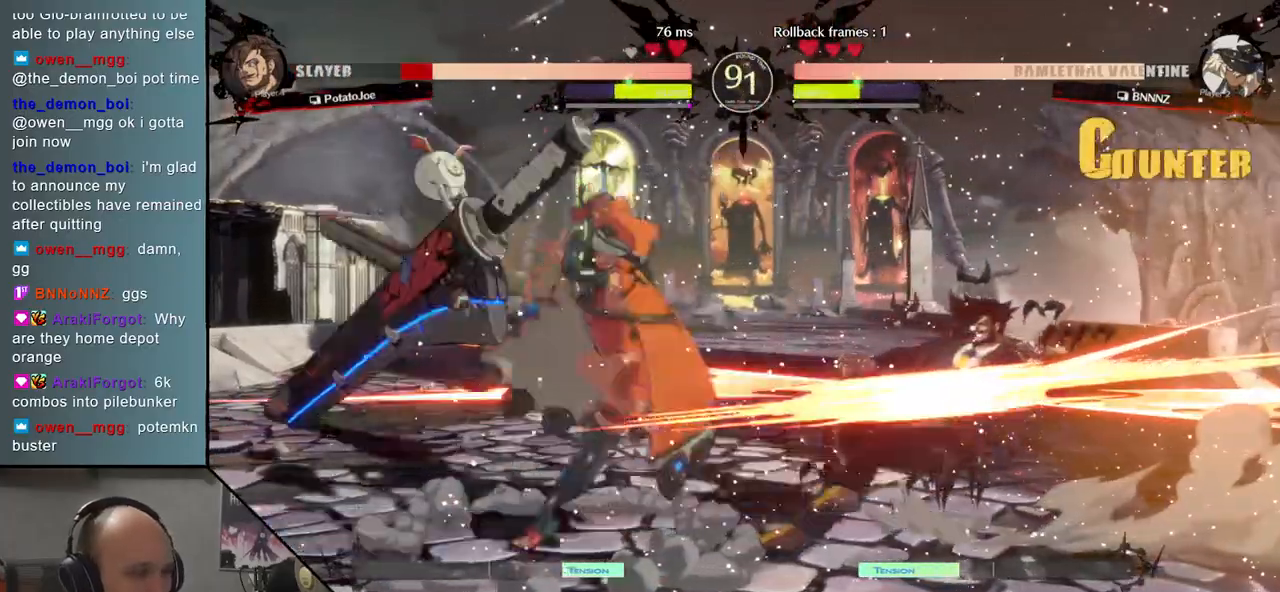
{"buttons": [], "events": [[383, "R1", "down"], [483, "R1", "up"]]}
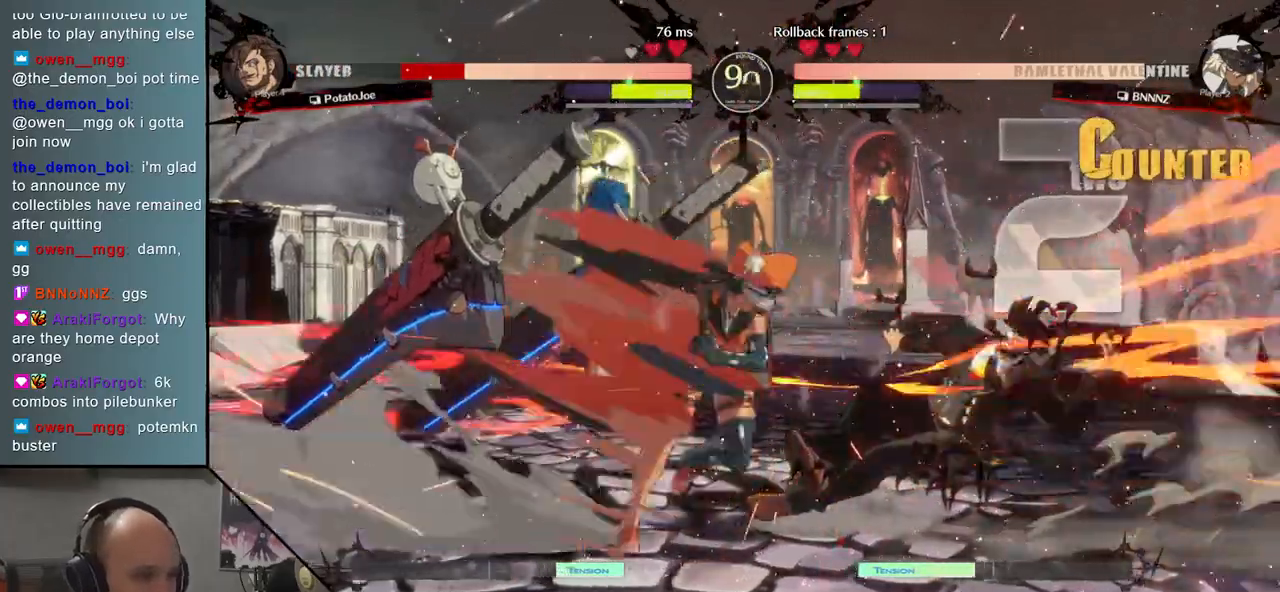
{"buttons": [], "events": []}
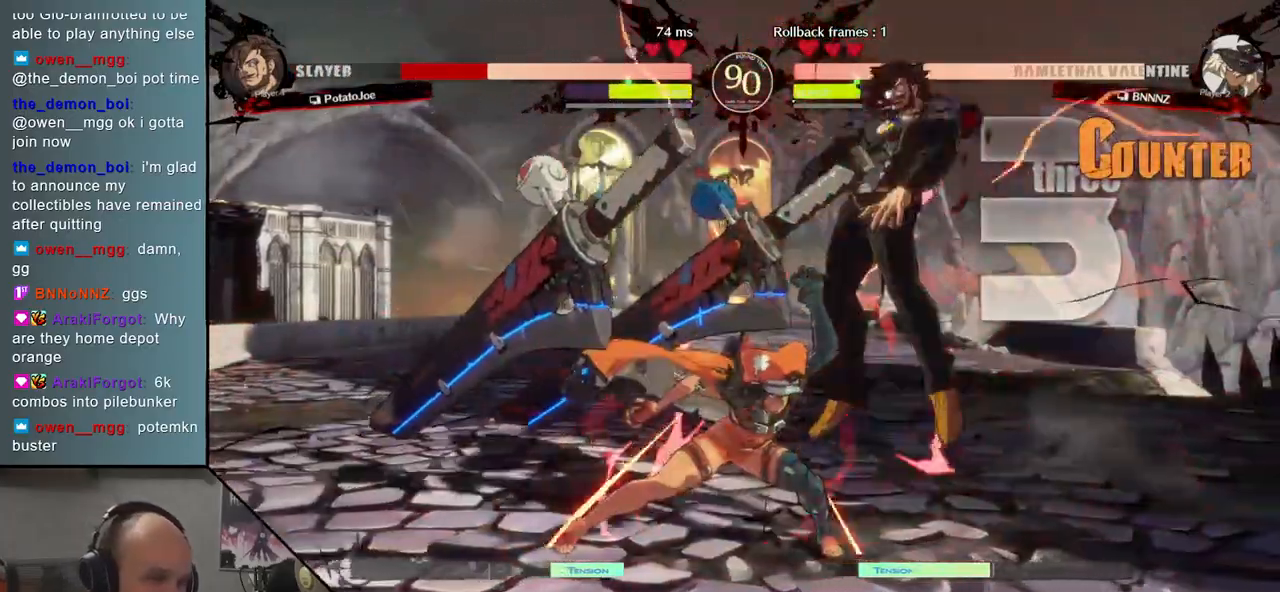
{"buttons": [], "events": []}
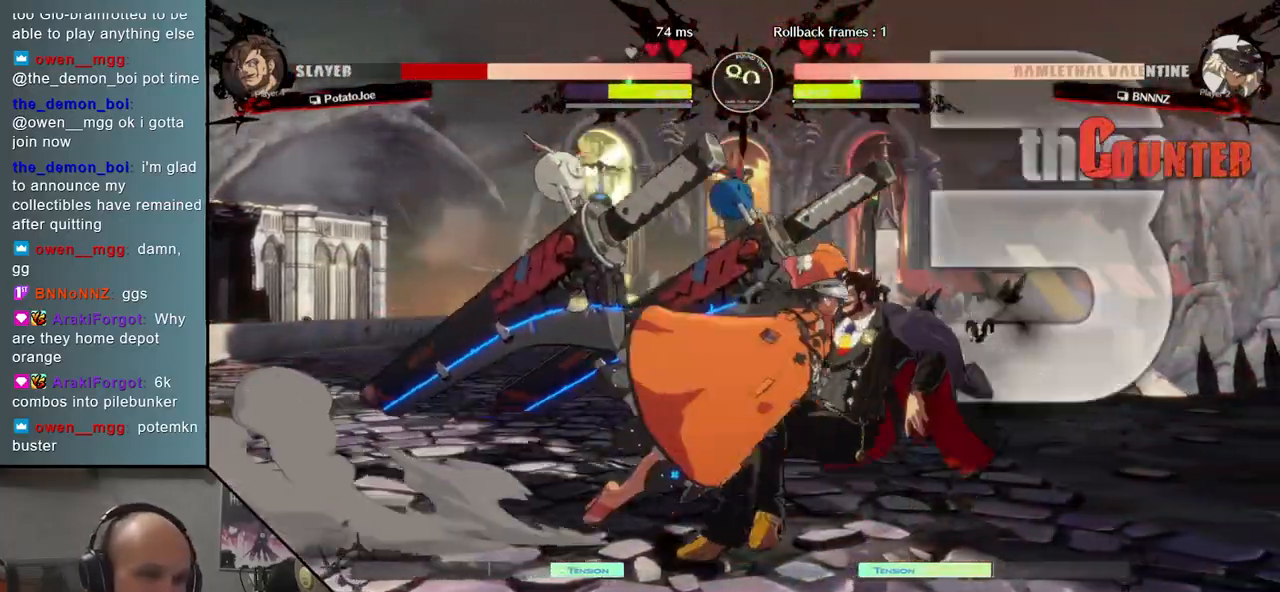
{"buttons": [], "events": [[117, "R1", "down"], [217, "R1", "up"]]}